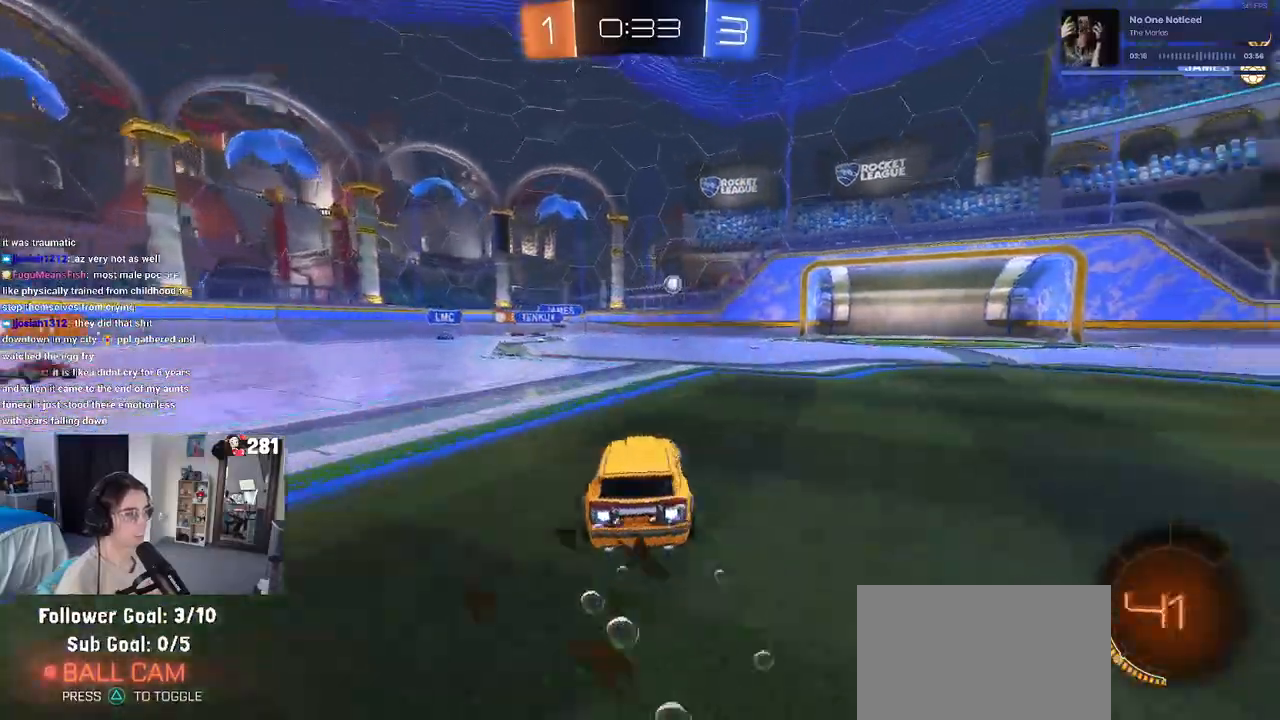
Gameplay with a controller (PlayStation layout); each line is a JSON object with the inputs held at the frame after it (dt_ms = milliseconds from this image to that frame). "events" lists button and stick changes between this image and that frame as [ms after this image, input, new state], when the widget could be followed in between. Not read: L1 R1.
{"dt_ms": 500, "buttons": ["R2"], "left_stick": "center", "right_stick": "center", "events": [[233, "left_stick", "center"]]}
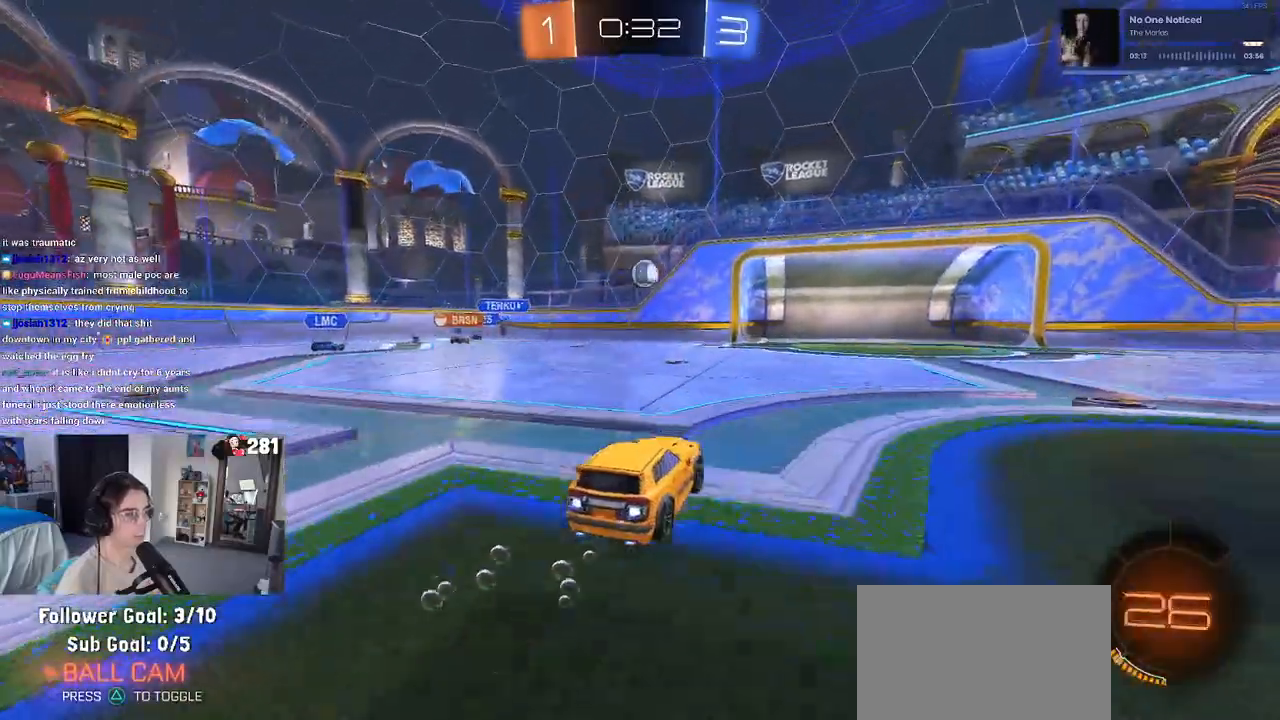
{"dt_ms": 500, "buttons": ["R2"], "left_stick": "left", "right_stick": "center", "events": [[133, "left_stick", "right"], [217, "left_stick", "center"], [400, "left_stick", "left"]]}
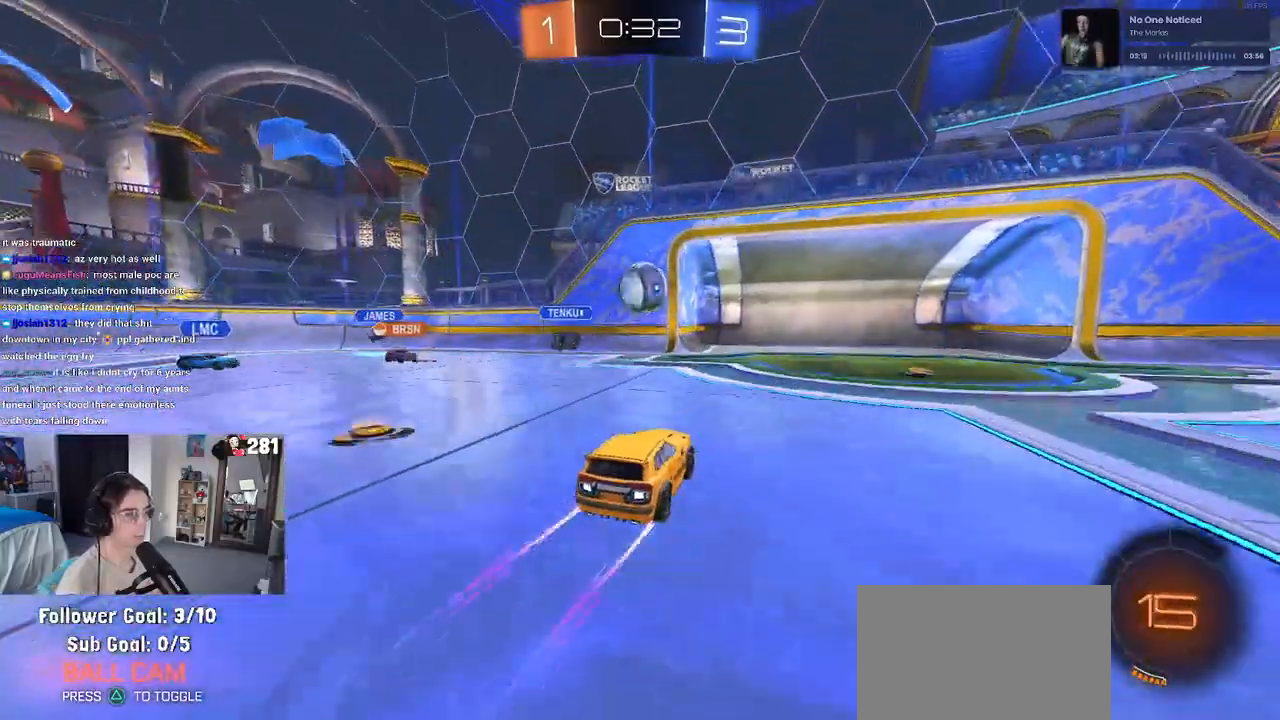
{"dt_ms": 500, "buttons": ["SQUARE", "R2"], "left_stick": "right", "right_stick": "center", "events": [[17, "CROSS", "down"], [50, "left_stick", "center"], [167, "CROSS", "up"], [183, "R2", "up"], [183, "left_stick", "right"], [250, "CROSS", "down"], [250, "R2", "down"], [317, "SQUARE", "down"], [383, "CROSS", "up"]]}
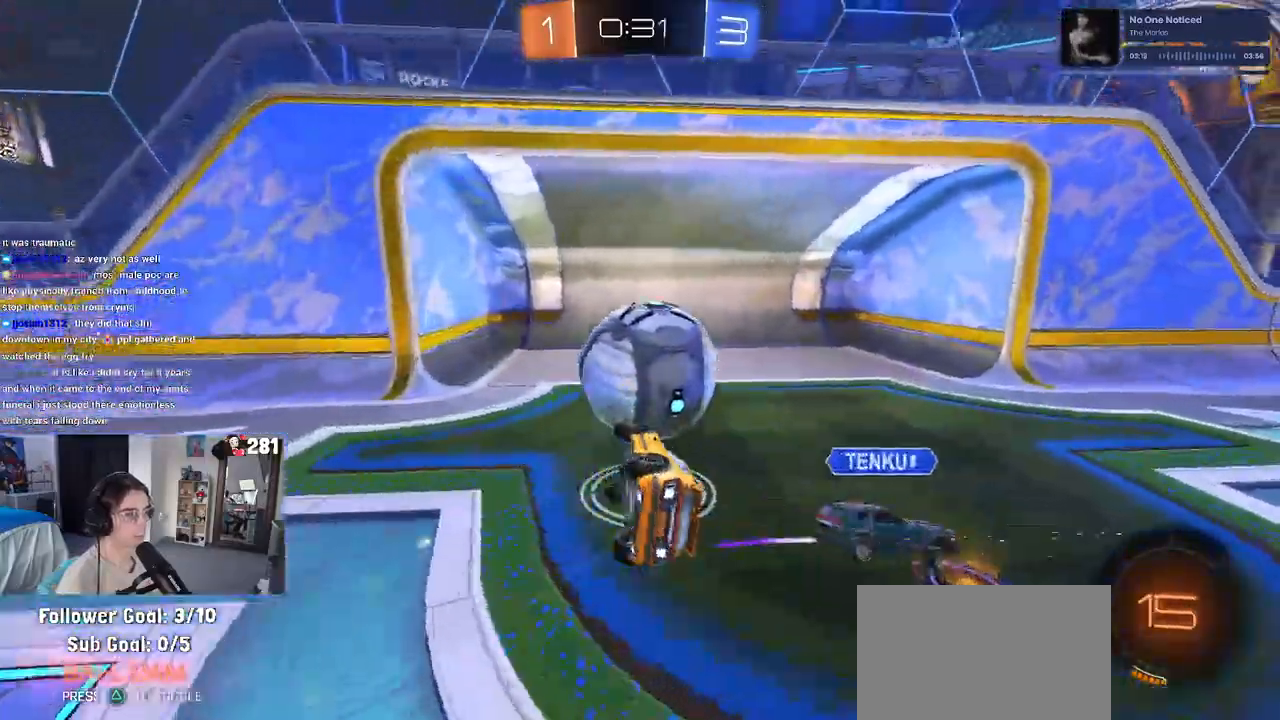
{"dt_ms": 1000, "buttons": [], "left_stick": "center", "right_stick": "center"}
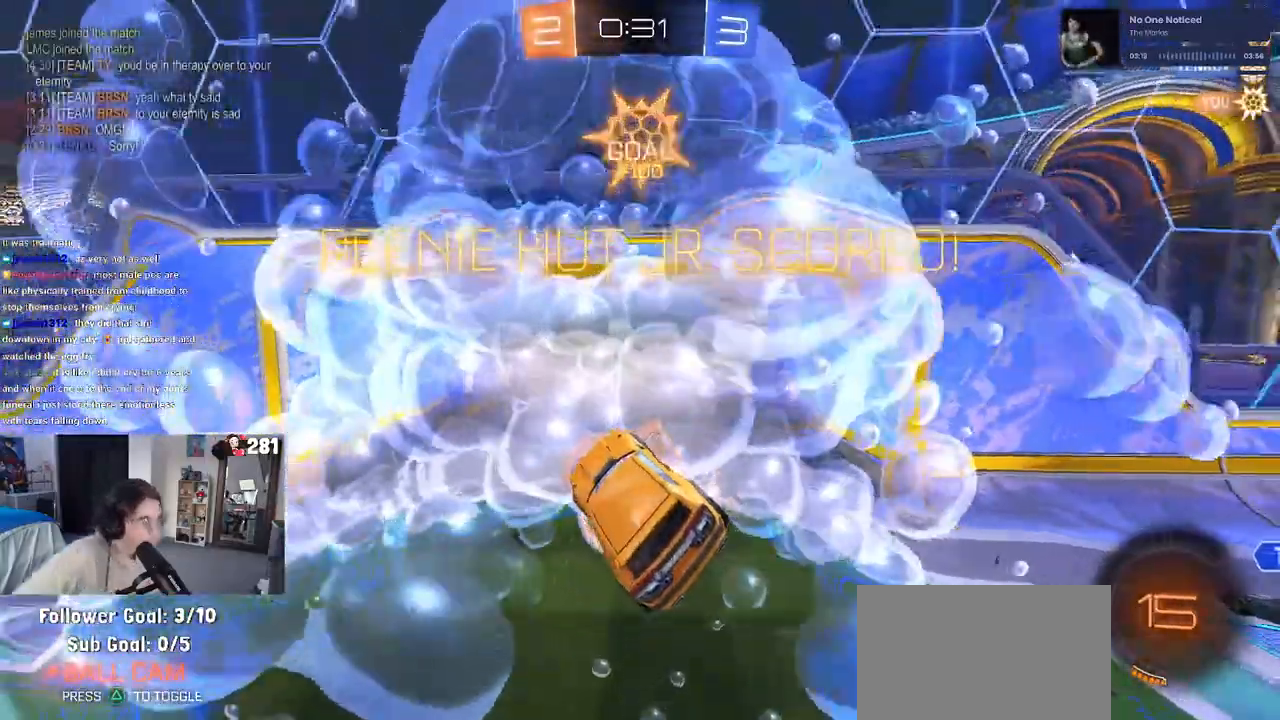
{"dt_ms": 500, "buttons": [], "left_stick": "center", "right_stick": "center", "events": []}
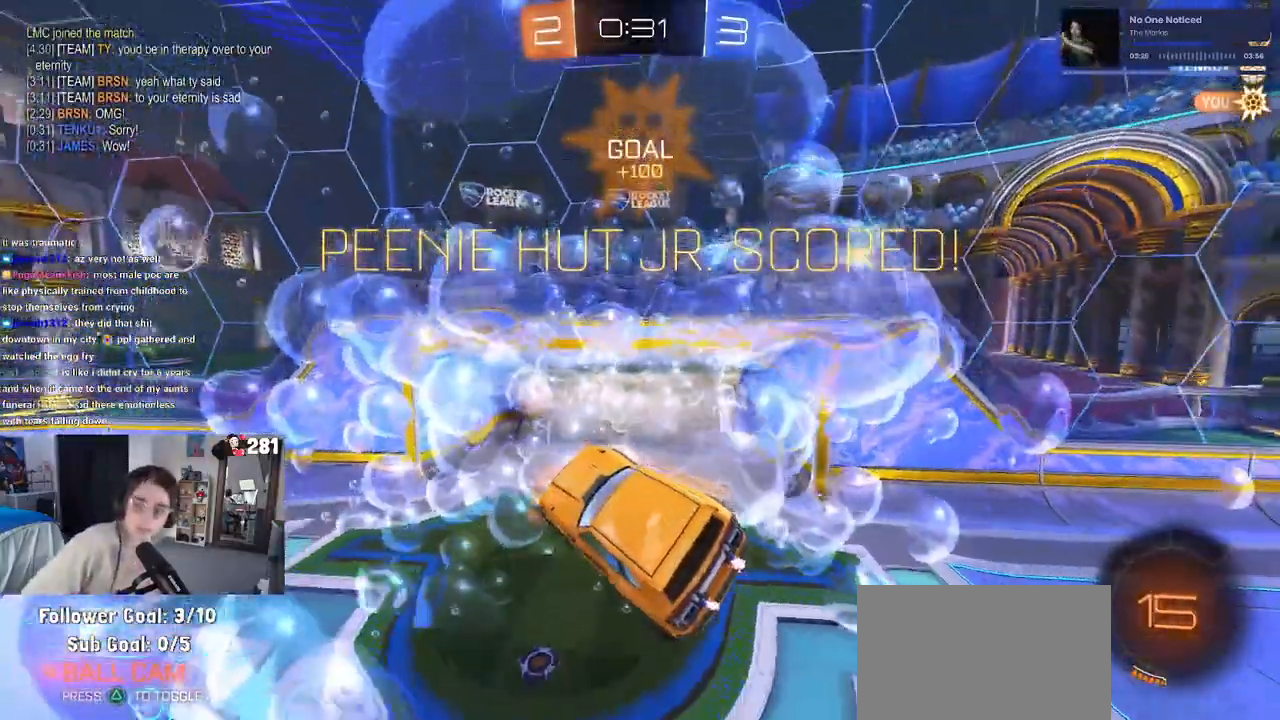
{"dt_ms": 500, "buttons": [], "left_stick": "center", "right_stick": "center", "events": []}
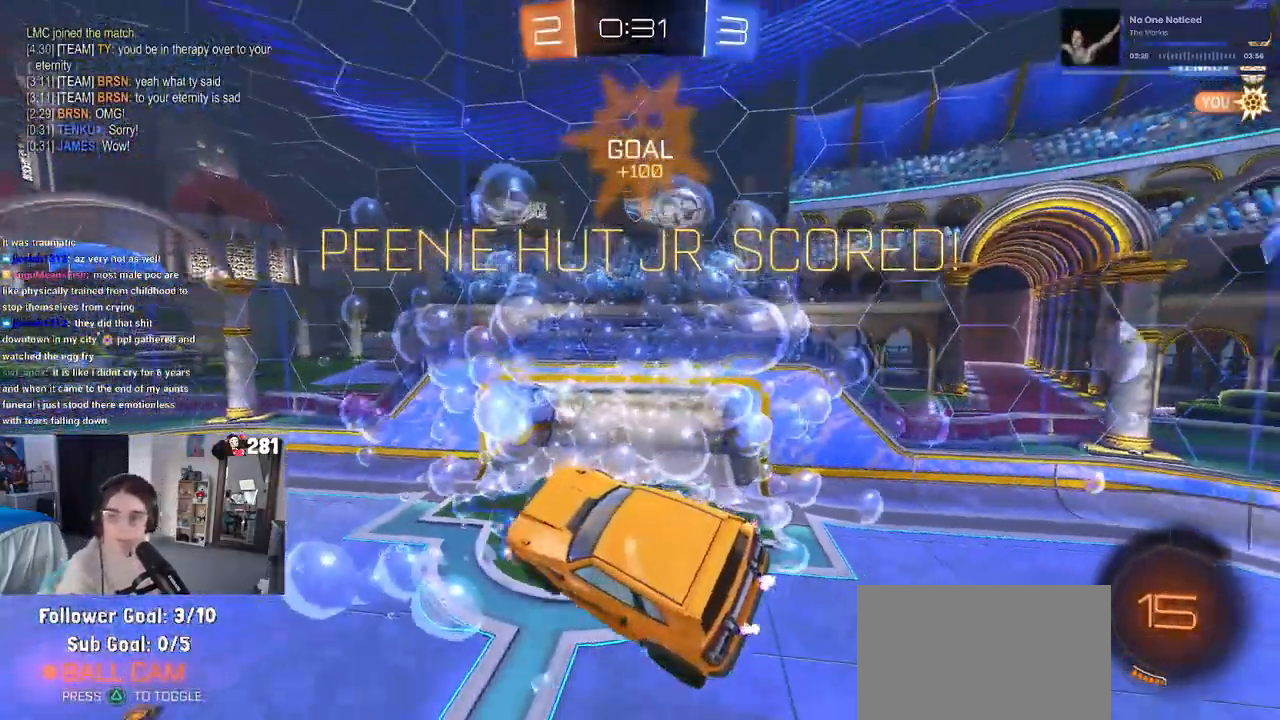
{"dt_ms": 500, "buttons": [], "left_stick": "center", "right_stick": "center", "events": [[167, "CROSS", "down"], [317, "CROSS", "up"], [367, "CROSS", "down"], [467, "CROSS", "up"]]}
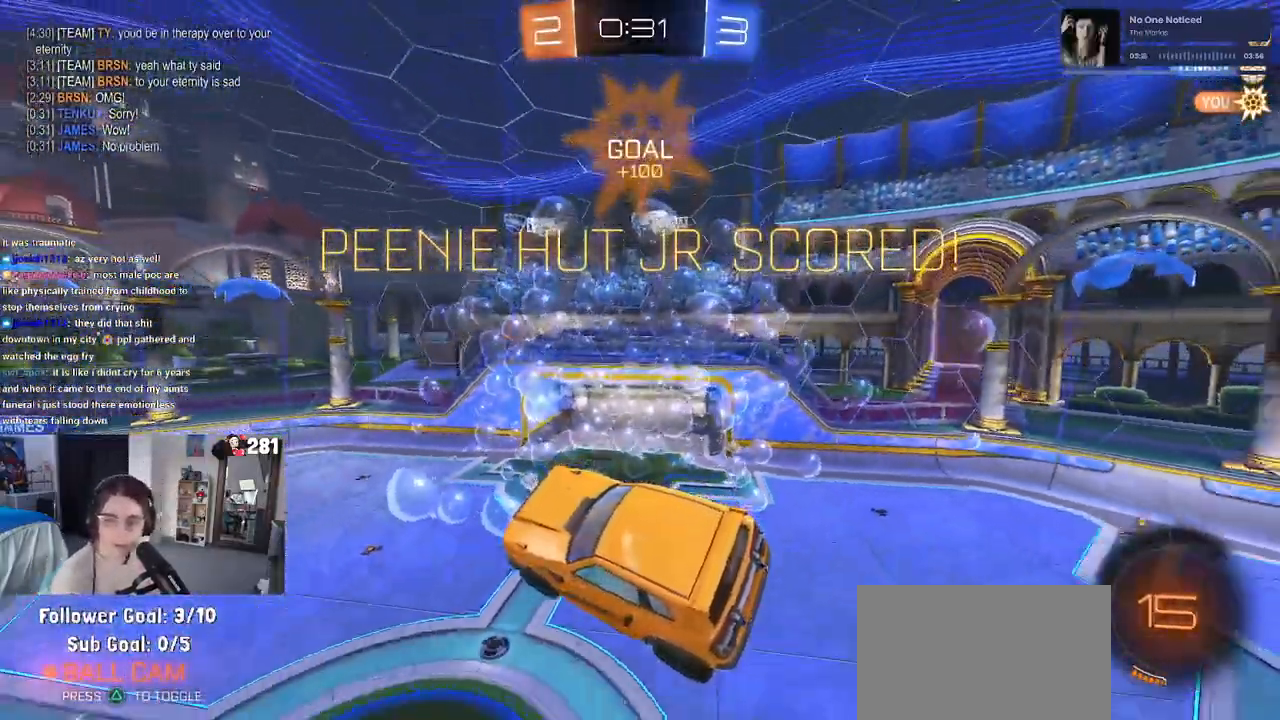
{"dt_ms": 500, "buttons": ["CROSS"], "left_stick": "center", "right_stick": "center", "events": [[83, "CROSS", "down"], [200, "CROSS", "up"], [350, "CROSS", "down"]]}
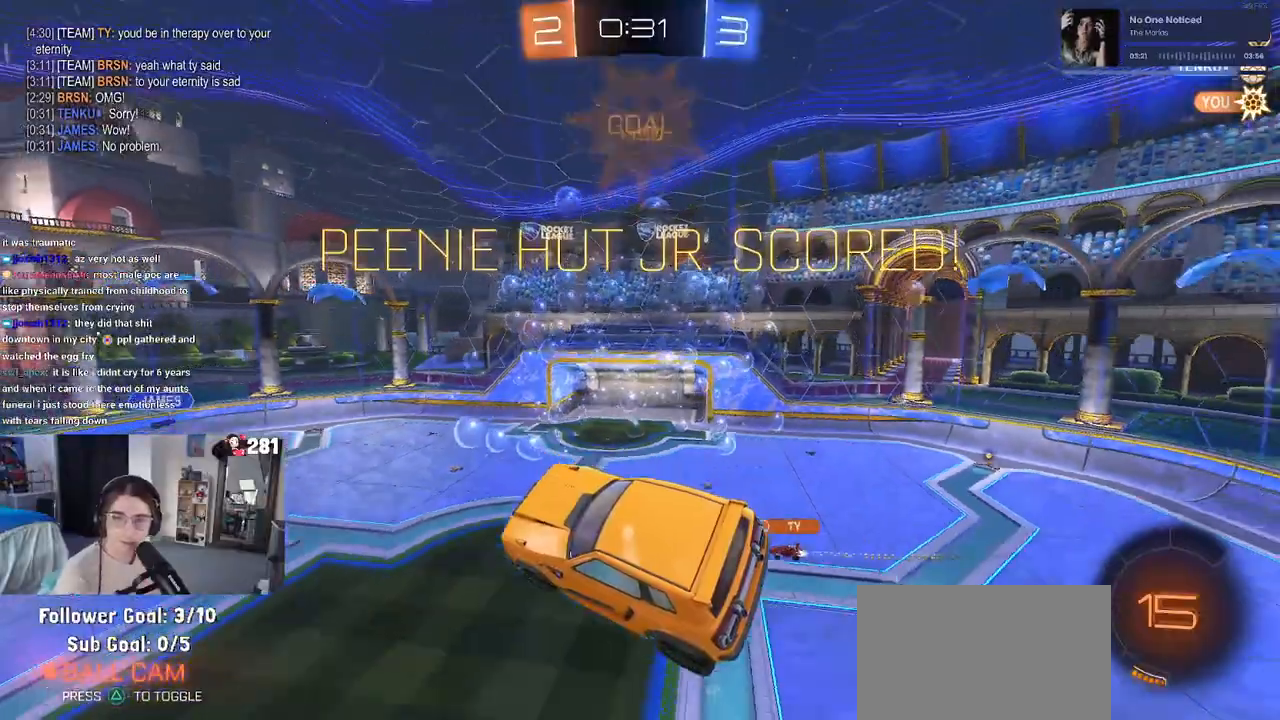
{"dt_ms": 500, "buttons": [], "left_stick": "center", "right_stick": "center", "events": [[117, "CROSS", "up"], [217, "CROSS", "down"], [333, "CROSS", "up"]]}
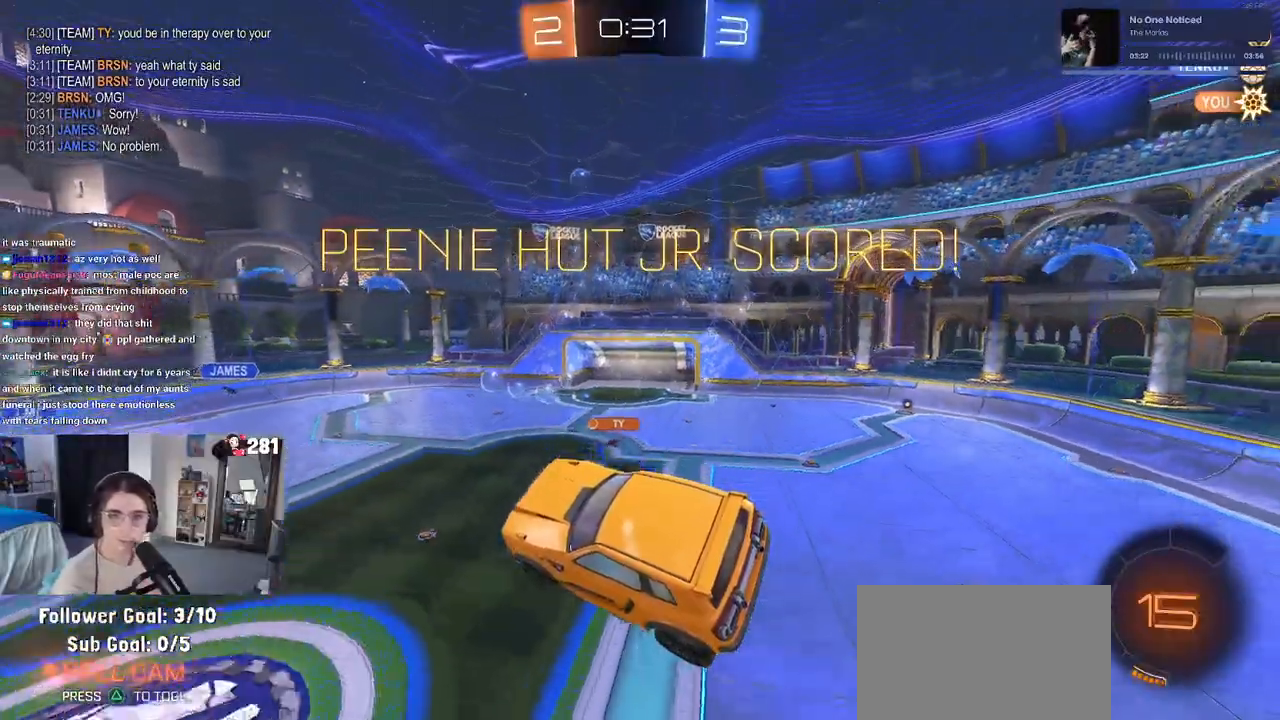
{"dt_ms": 500, "buttons": [], "left_stick": "center", "right_stick": "center", "events": []}
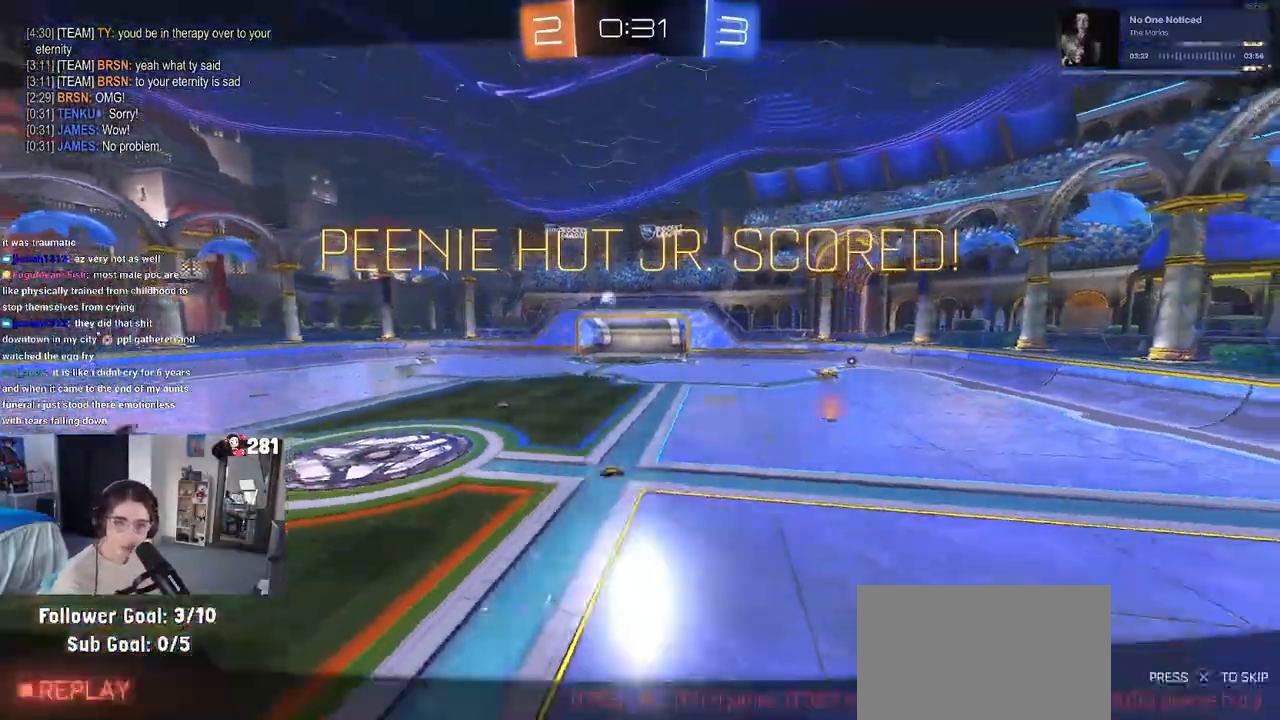
{"dt_ms": 500, "buttons": [], "left_stick": "center", "right_stick": "center", "events": []}
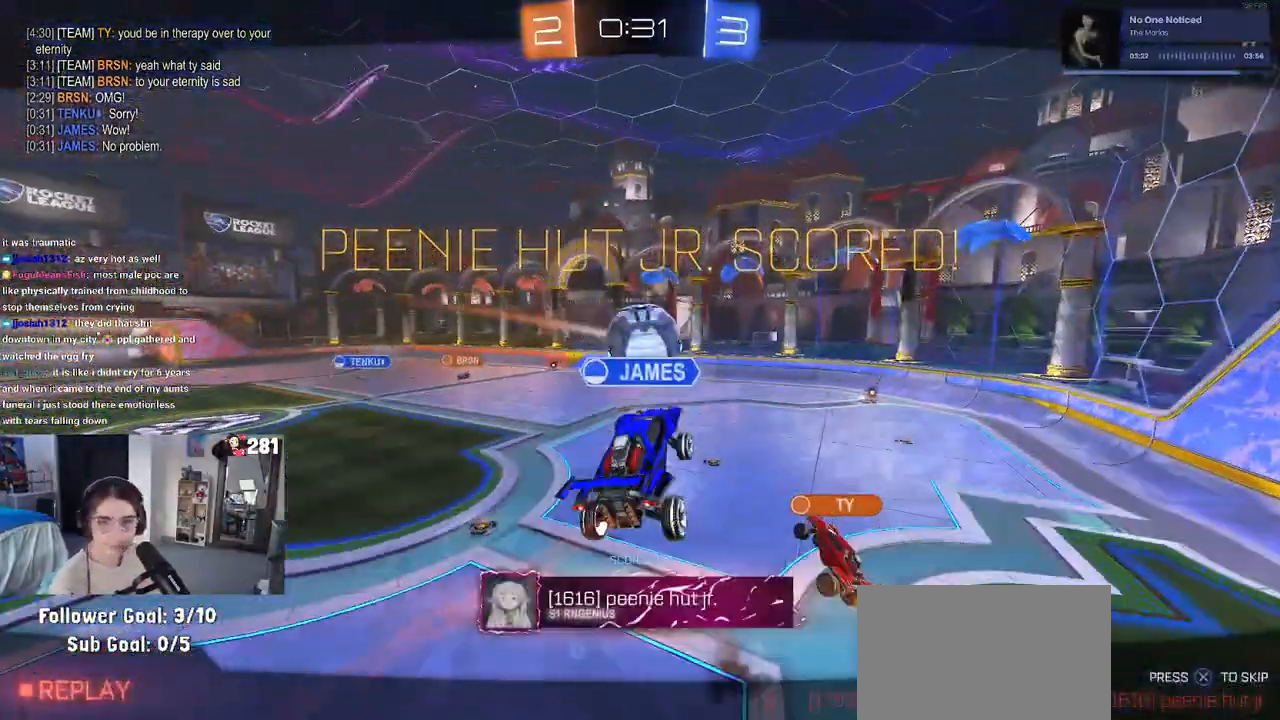
{"dt_ms": 500, "buttons": [], "left_stick": "center", "right_stick": "center", "events": [[300, "CROSS", "down"], [483, "CROSS", "up"]]}
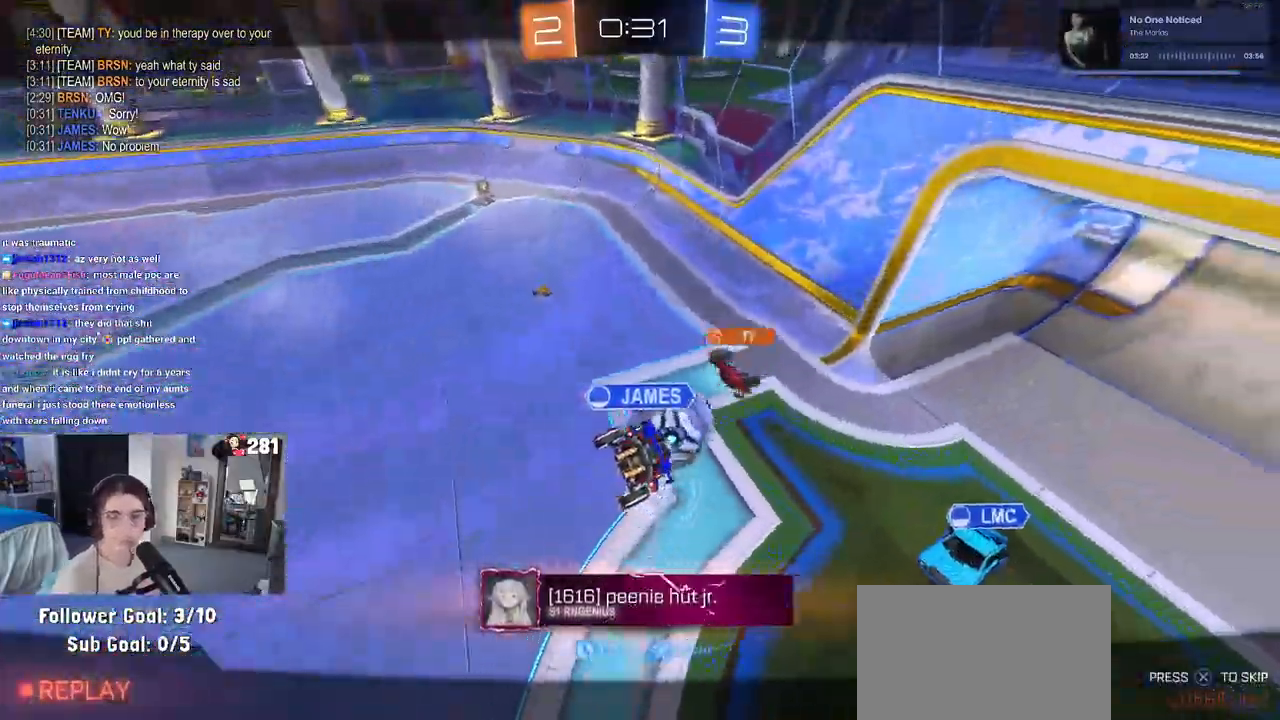
{"dt_ms": 500, "buttons": [], "left_stick": "center", "right_stick": "center", "events": [[17, "CROSS", "down"], [217, "CROSS", "up"], [317, "CROSS", "down"], [467, "CROSS", "up"]]}
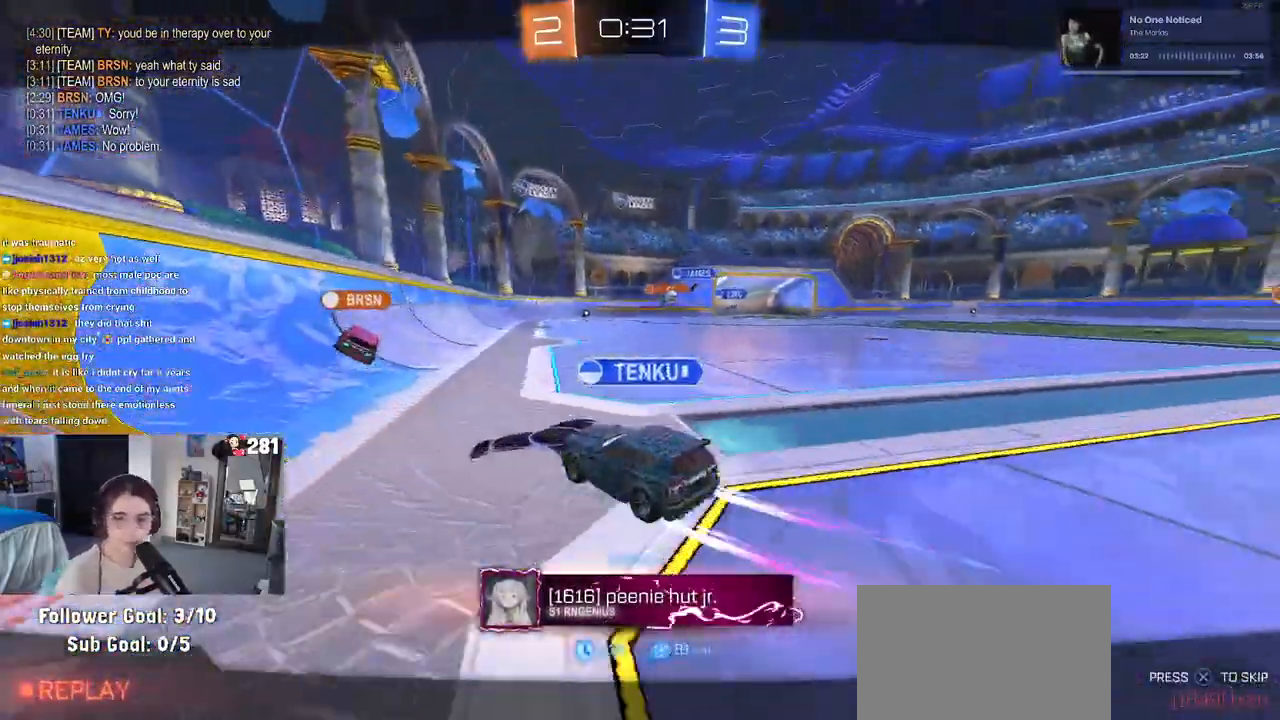
{"dt_ms": 500, "buttons": [], "left_stick": "center", "right_stick": "center", "events": []}
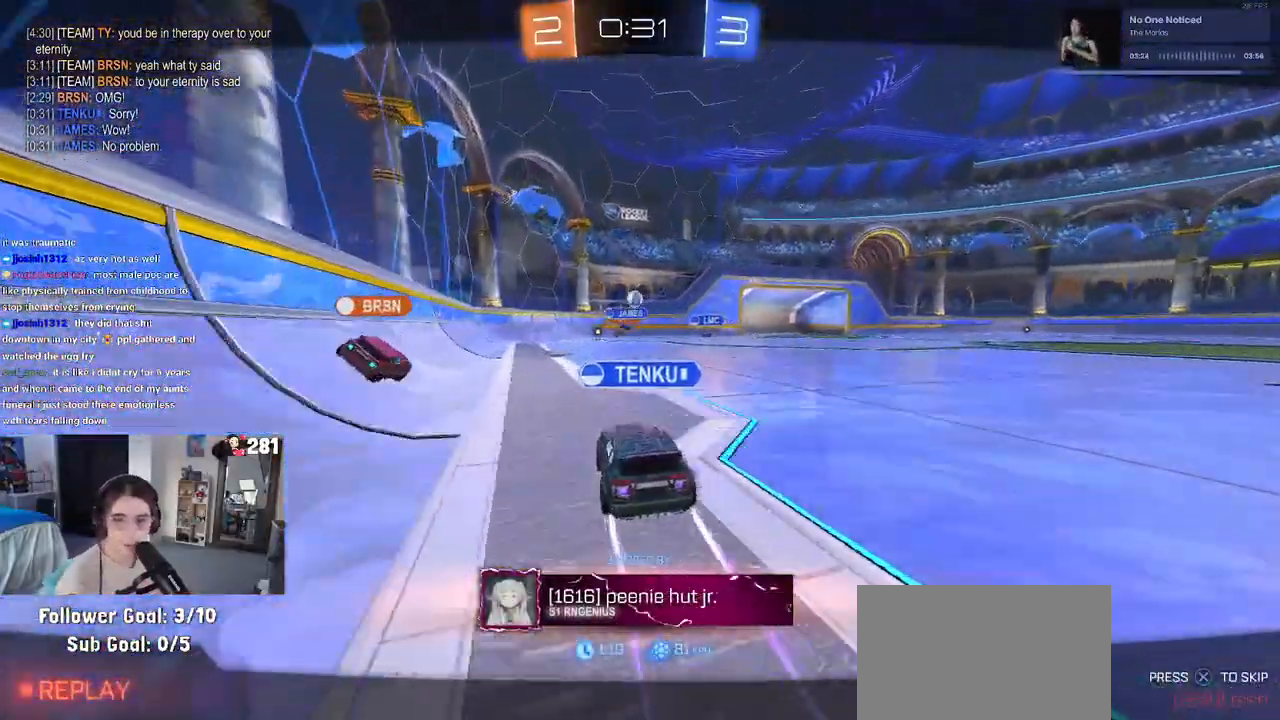
{"dt_ms": 500, "buttons": [], "left_stick": "center", "right_stick": "center", "events": []}
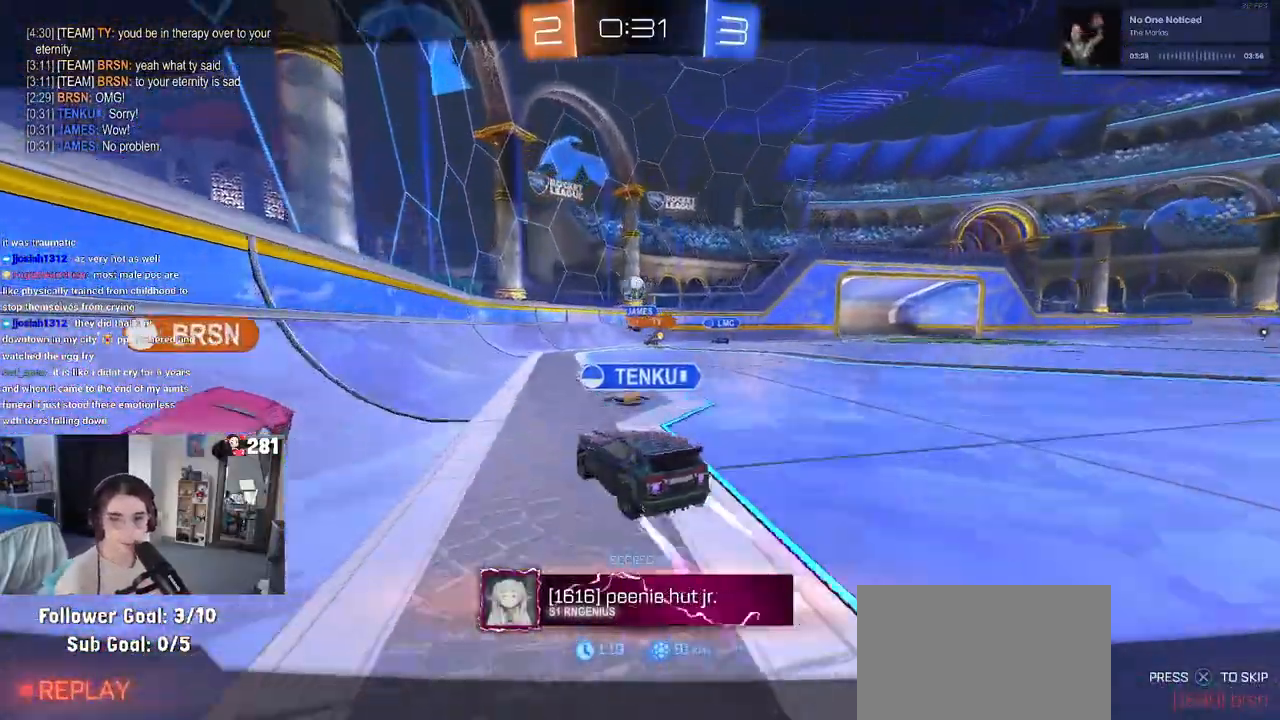
{"dt_ms": 500, "buttons": [], "left_stick": "center", "right_stick": "center", "events": []}
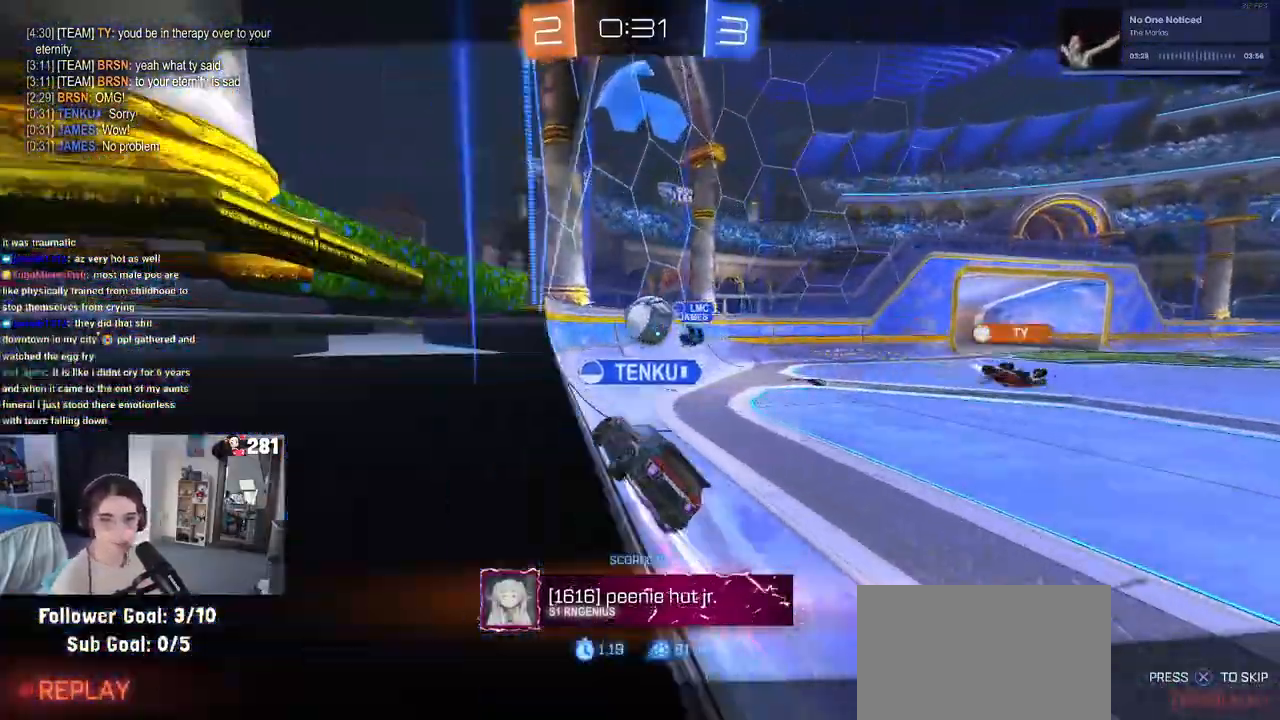
{"dt_ms": 500, "buttons": [], "left_stick": "center", "right_stick": "center", "events": []}
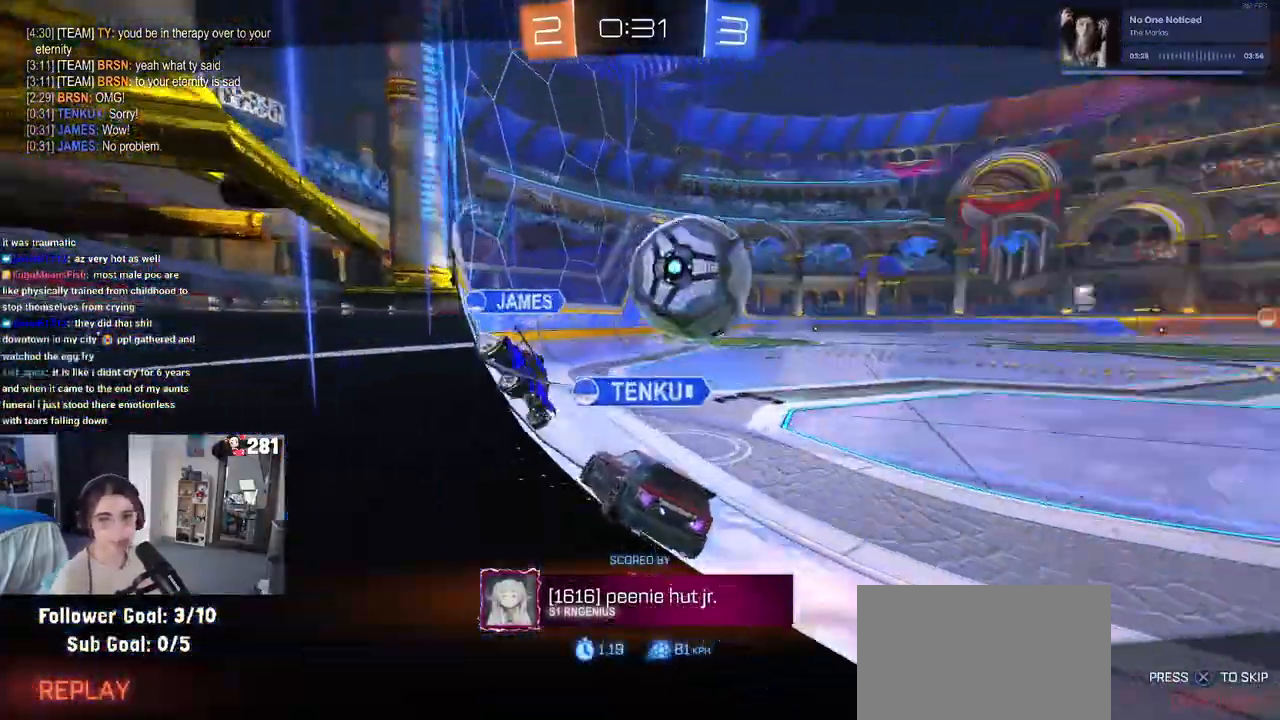
{"dt_ms": 500, "buttons": [], "left_stick": "center", "right_stick": "center", "events": []}
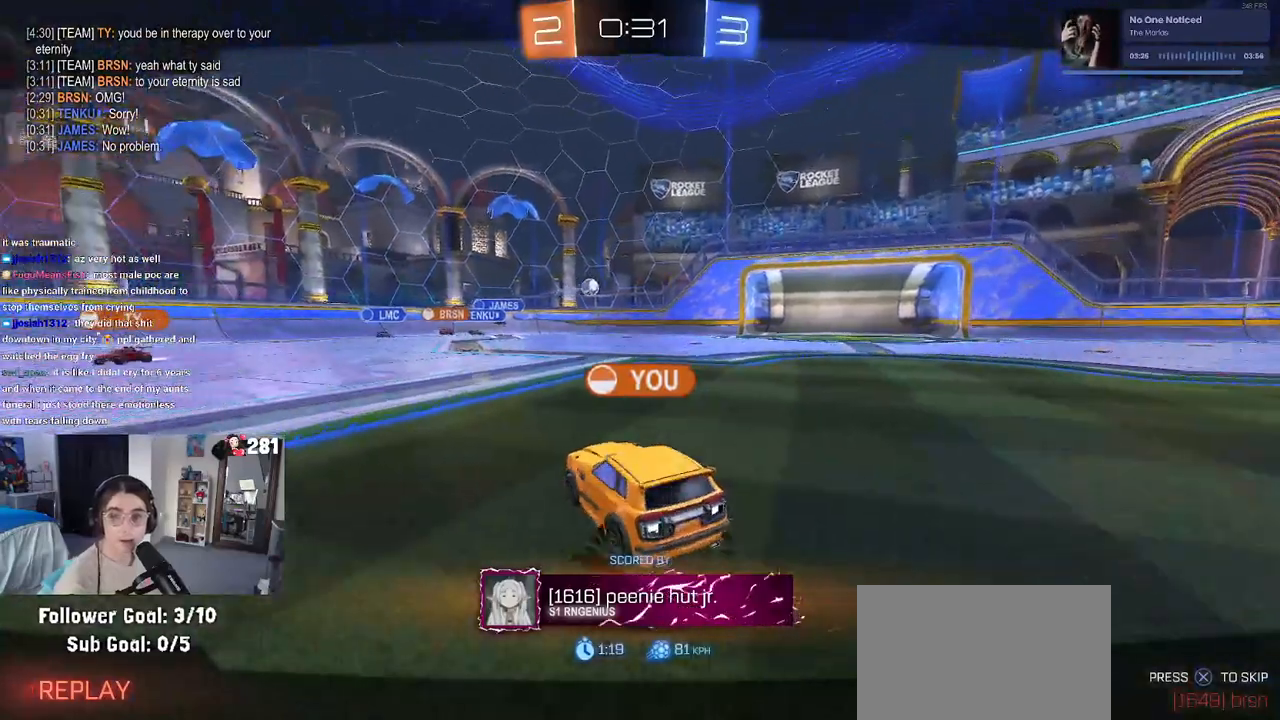
{"dt_ms": 500, "buttons": [], "left_stick": "center", "right_stick": "center", "events": []}
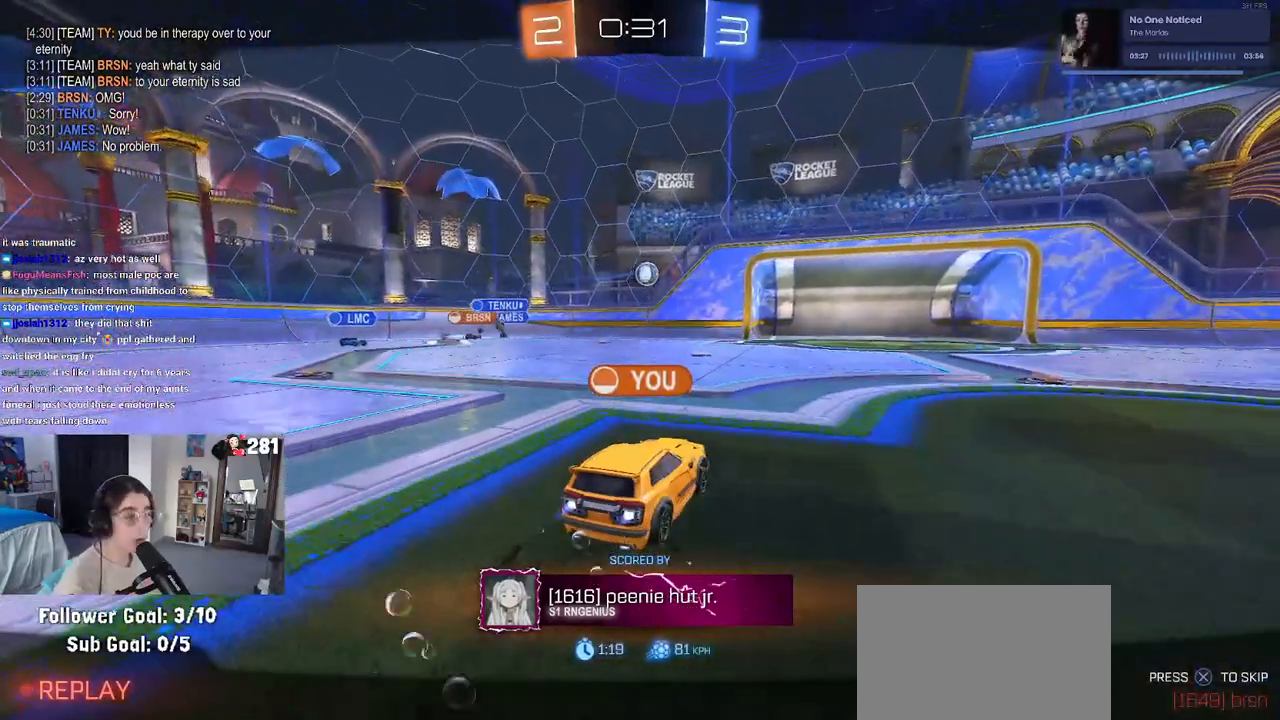
{"dt_ms": 500, "buttons": [], "left_stick": "center", "right_stick": "center", "events": []}
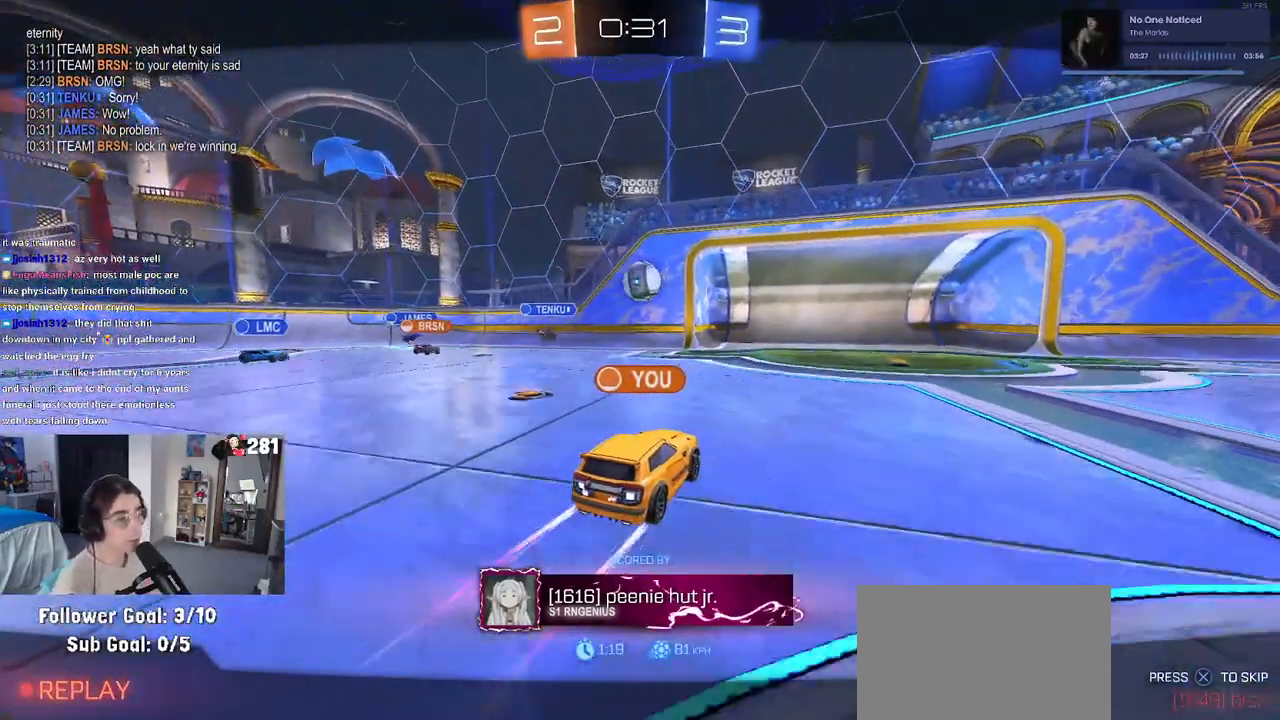
{"dt_ms": 500, "buttons": [], "left_stick": "center", "right_stick": "center", "events": []}
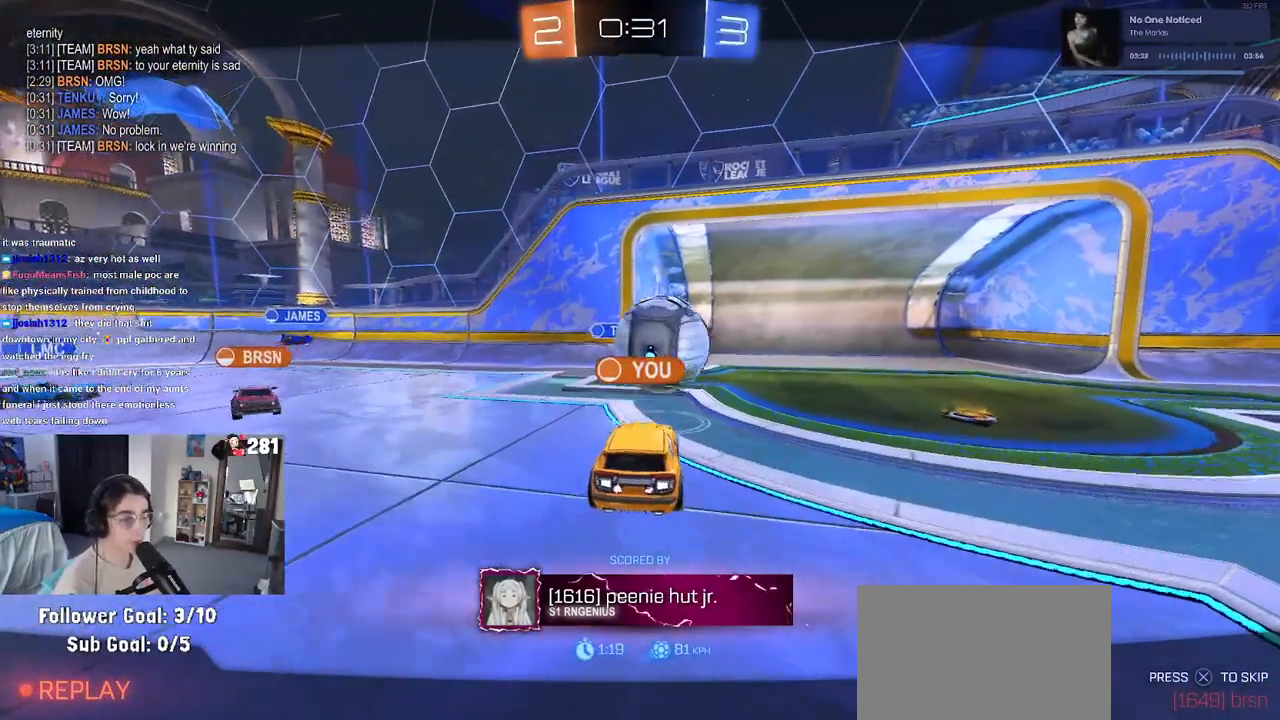
{"dt_ms": 500, "buttons": [], "left_stick": "center", "right_stick": "center", "events": []}
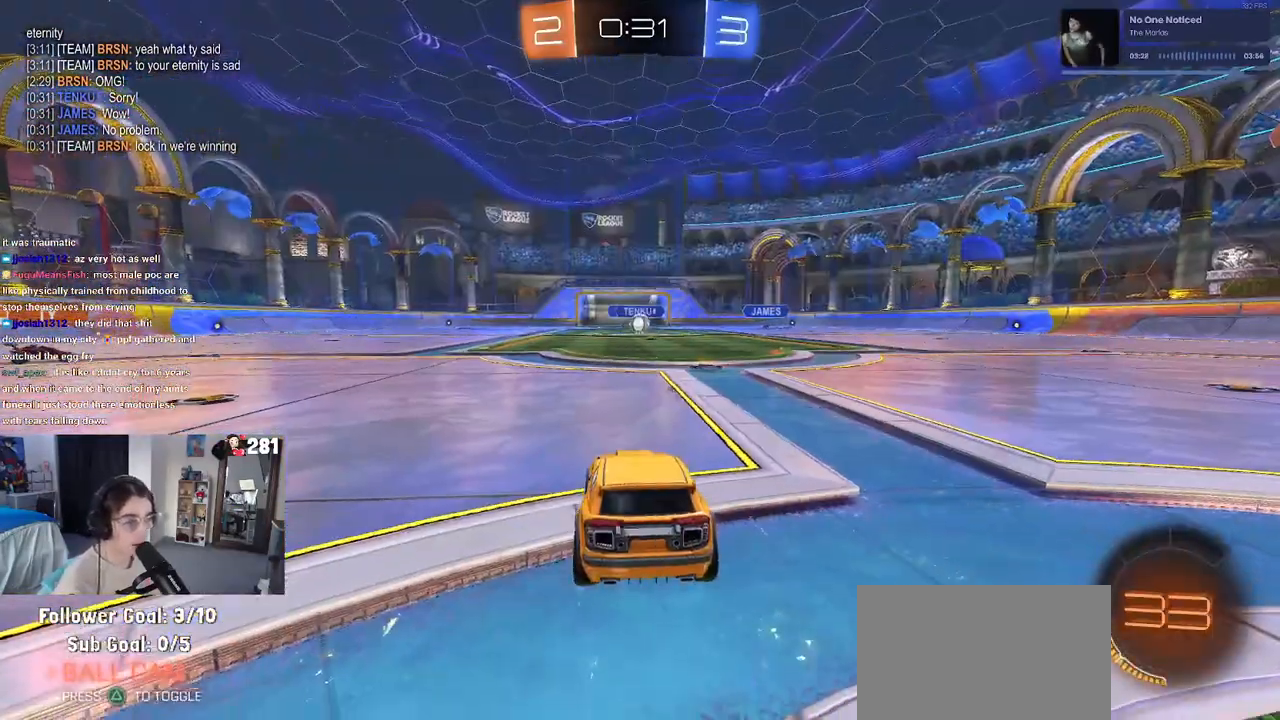
{"dt_ms": 500, "buttons": [], "left_stick": "center", "right_stick": "center", "events": []}
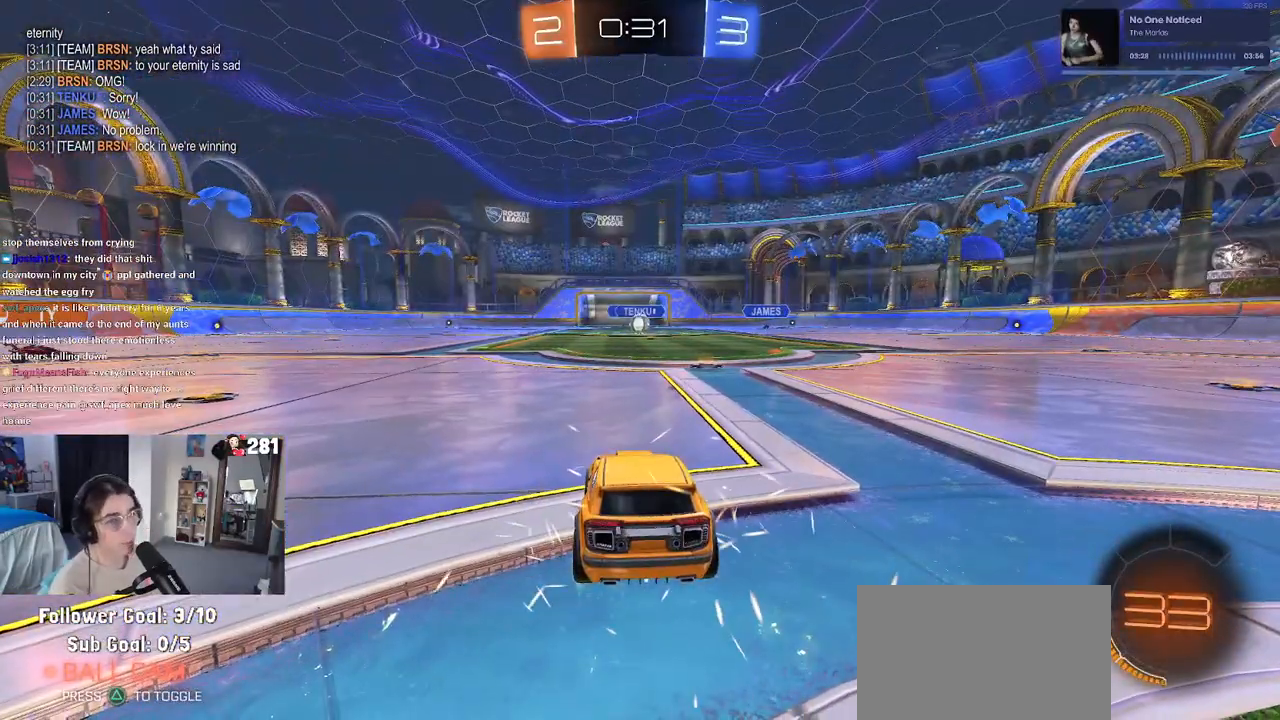
{"dt_ms": 500, "buttons": ["R2"], "left_stick": "center", "right_stick": "center", "events": [[133, "R2", "down"]]}
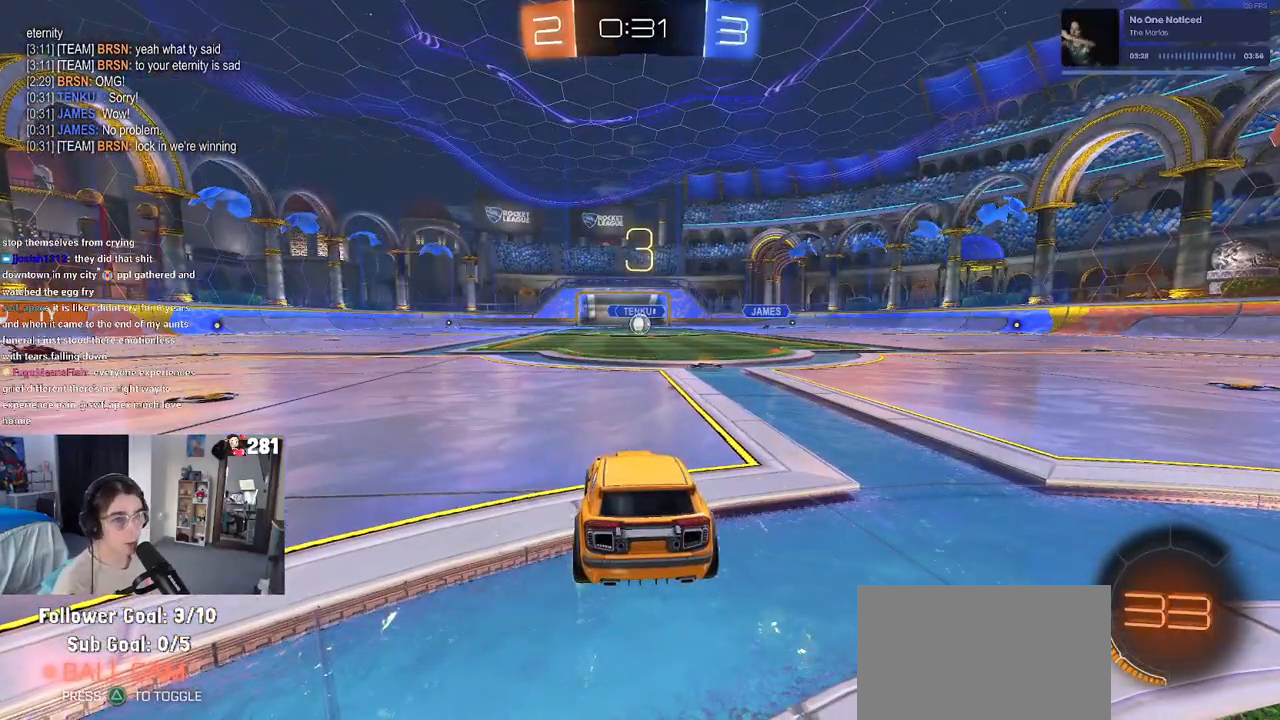
{"dt_ms": 500, "buttons": ["R2"], "left_stick": "center", "right_stick": "center", "events": []}
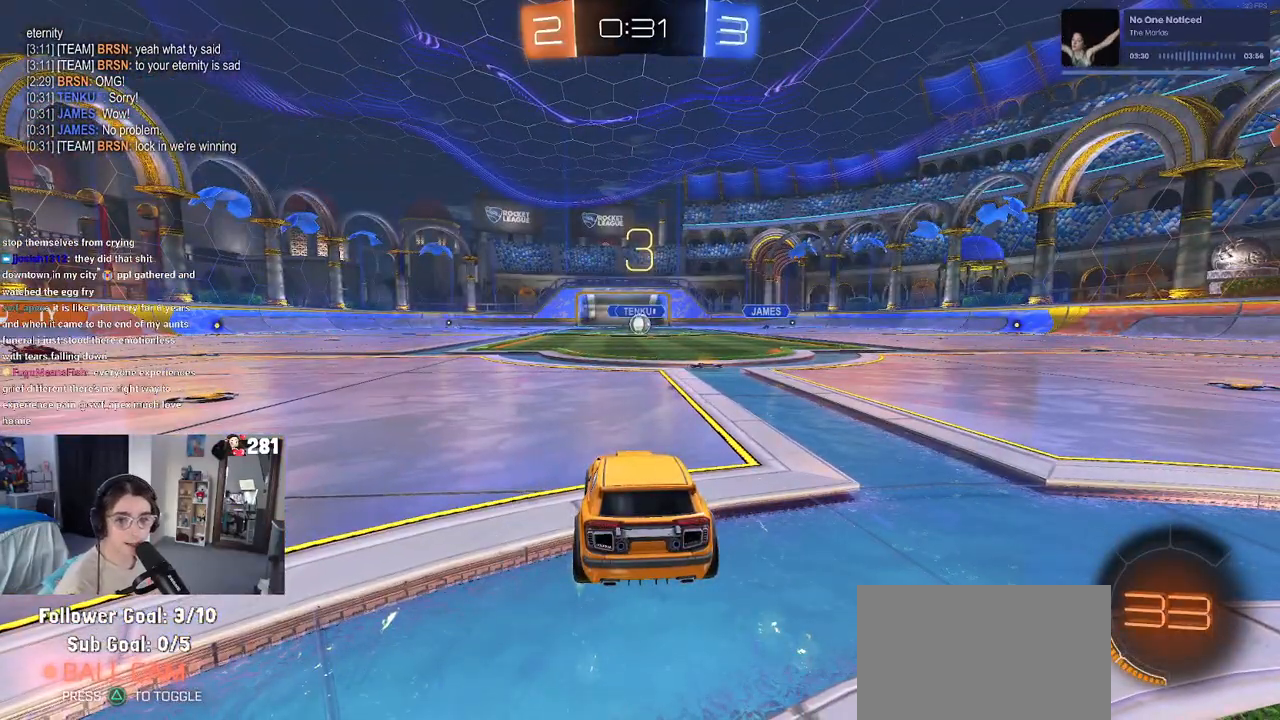
{"dt_ms": 500, "buttons": ["R2"], "left_stick": "center", "right_stick": "center", "events": []}
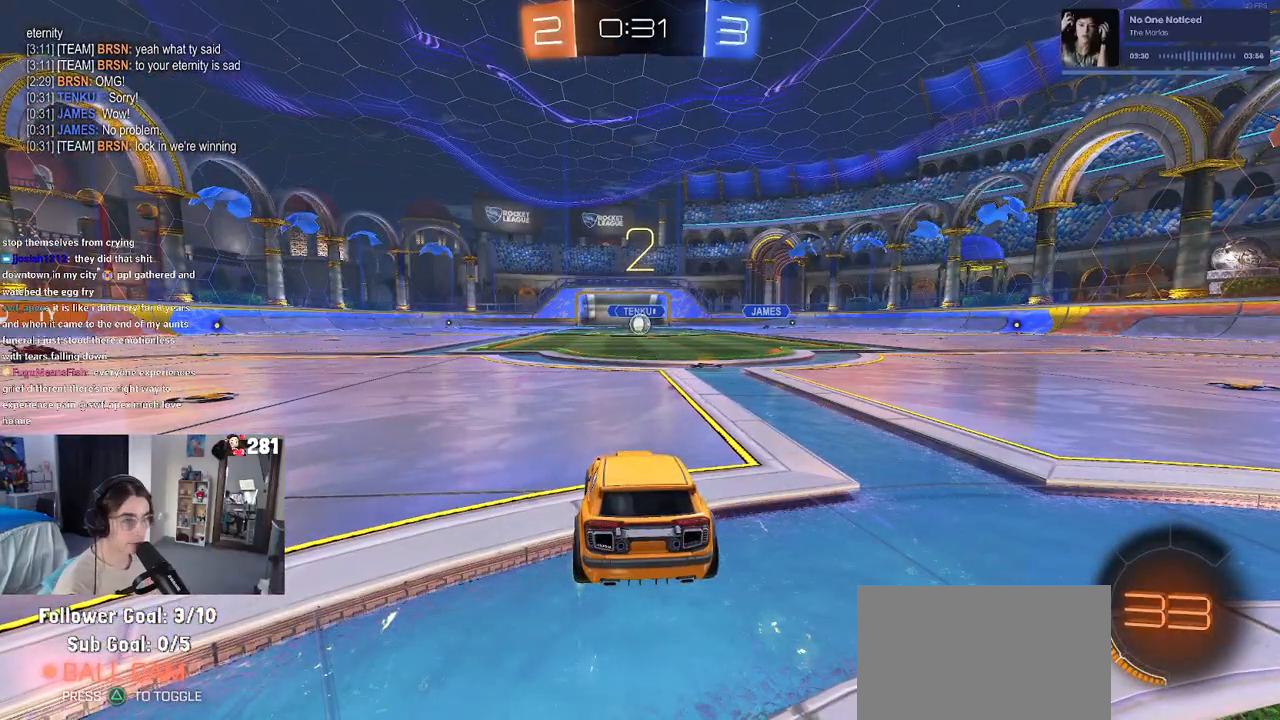
{"dt_ms": 500, "buttons": ["R2"], "left_stick": "center", "right_stick": "center", "events": []}
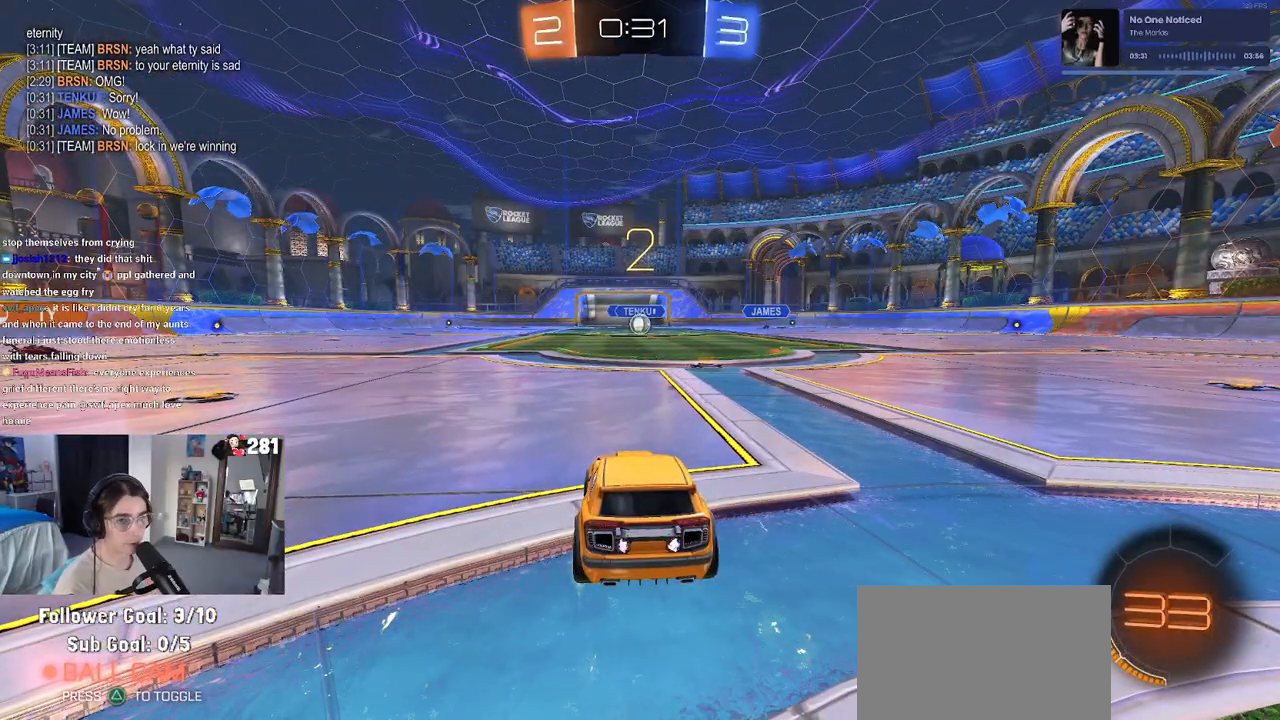
{"dt_ms": 500, "buttons": ["R2"], "left_stick": "center", "right_stick": "center", "events": [[33, "left_stick", "right"], [200, "left_stick", "center"]]}
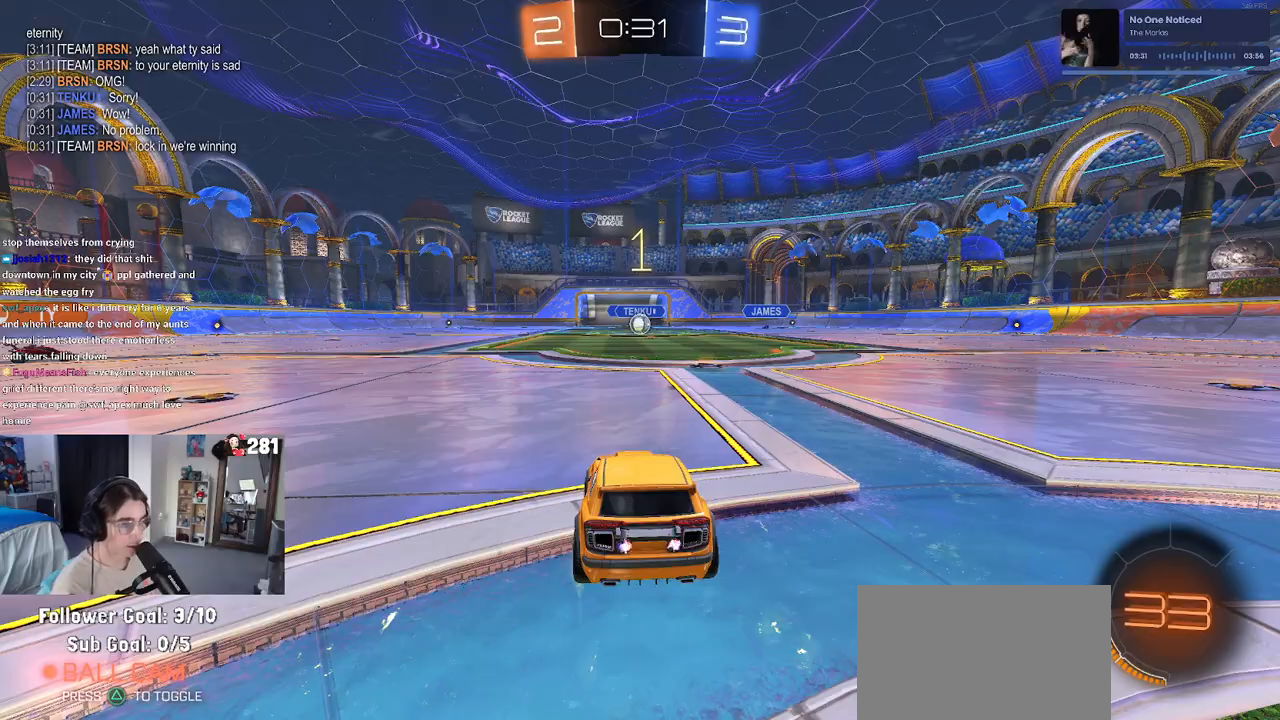
{"dt_ms": 500, "buttons": ["R2"], "left_stick": "center", "right_stick": "center", "events": []}
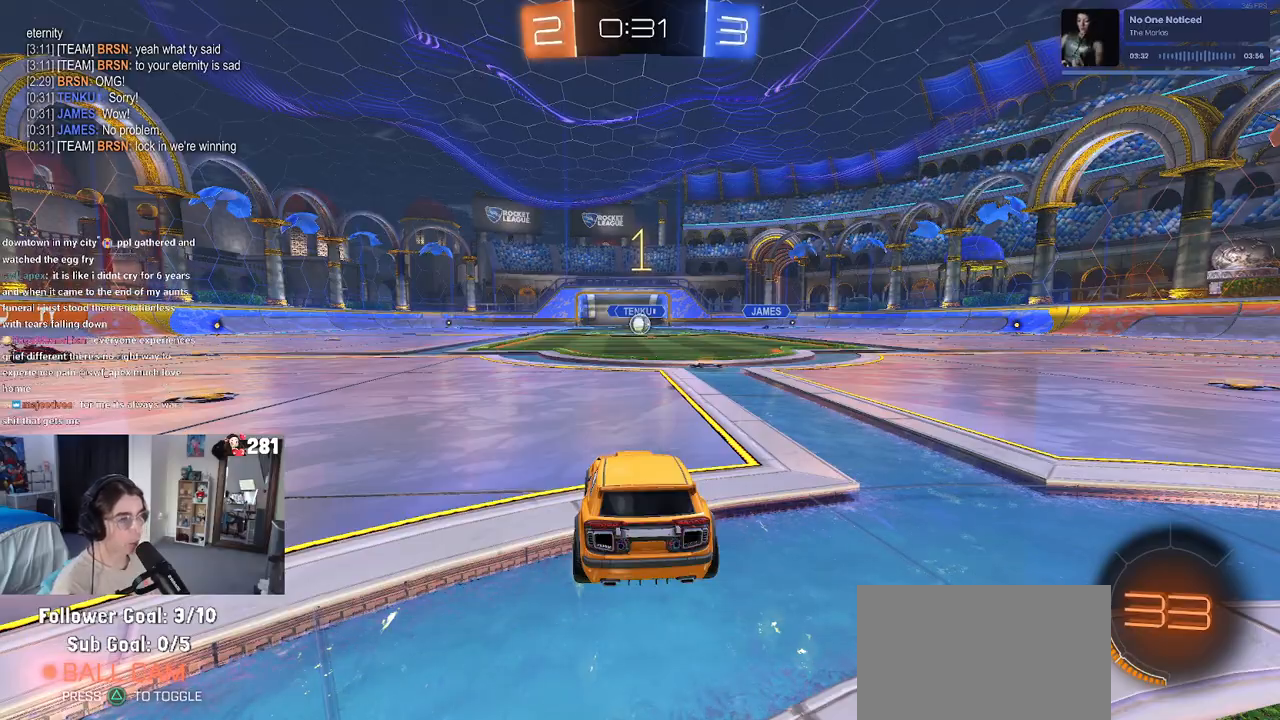
{"dt_ms": 500, "buttons": ["R2"], "left_stick": "right", "right_stick": "center", "events": [[117, "left_stick", "right"], [333, "left_stick", "center"], [450, "left_stick", "right"]]}